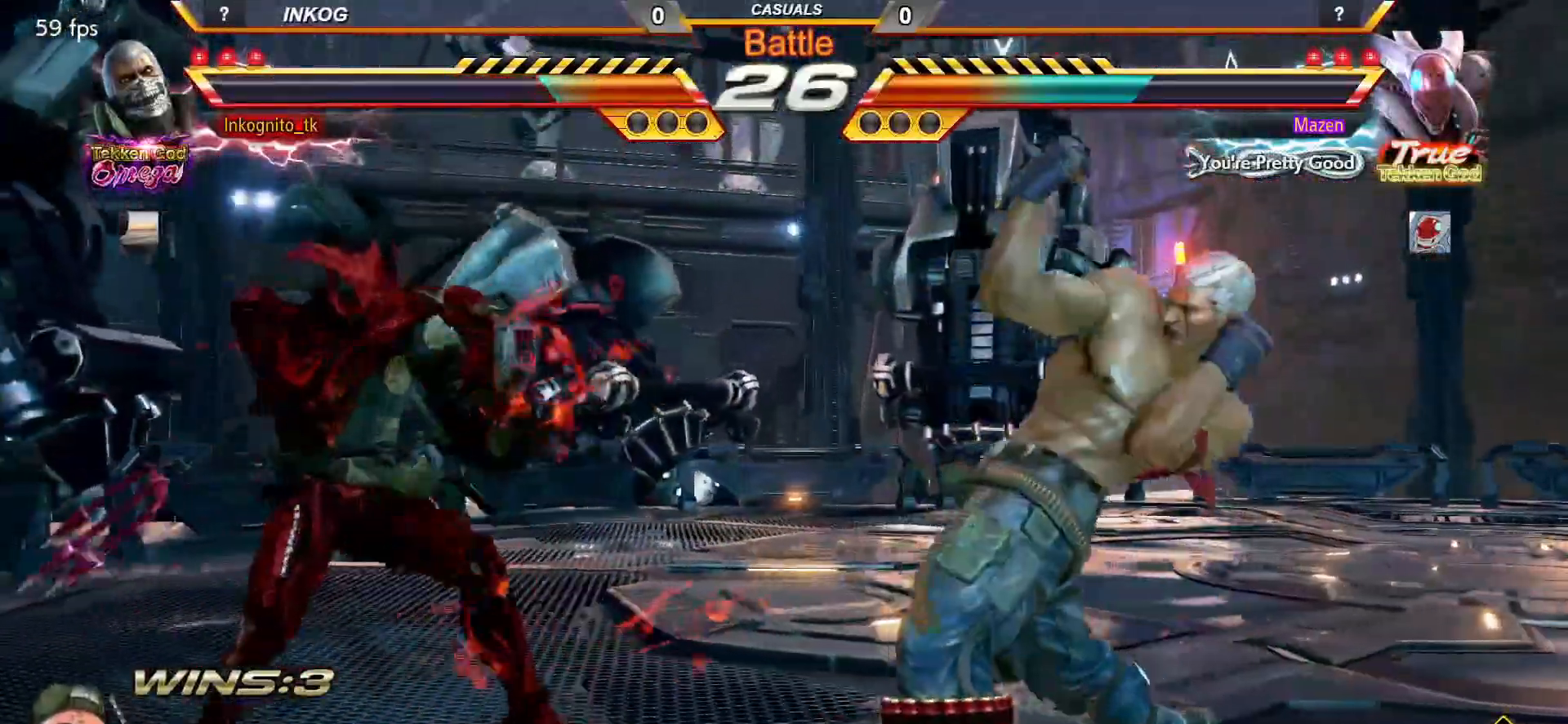
Gameplay with a controller (arcade stick); each line is a JSON object with the inputs held at the frame after it. "events" lists button and stick changes between this image and that frame as [ms after this image, input, new state], when the widget could be followed in between. Not read: L3 R3.
{"buttons": [], "left_stick": "right", "events": [[117, "left_stick", "right"], [350, "SQUARE", "up"]]}
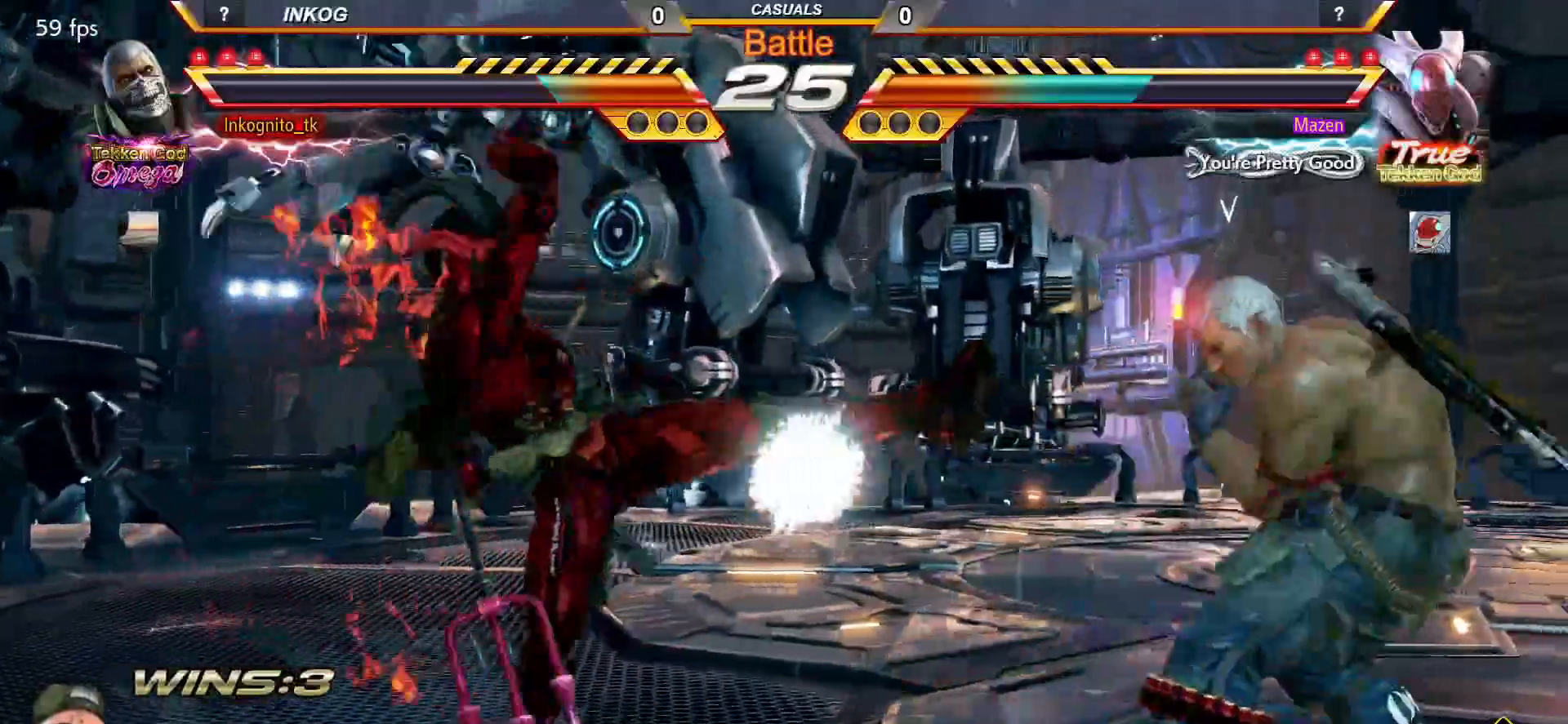
{"buttons": [], "left_stick": "right", "events": [[217, "left_stick", "center"], [333, "left_stick", "right"], [383, "left_stick", "center"], [483, "left_stick", "right"]]}
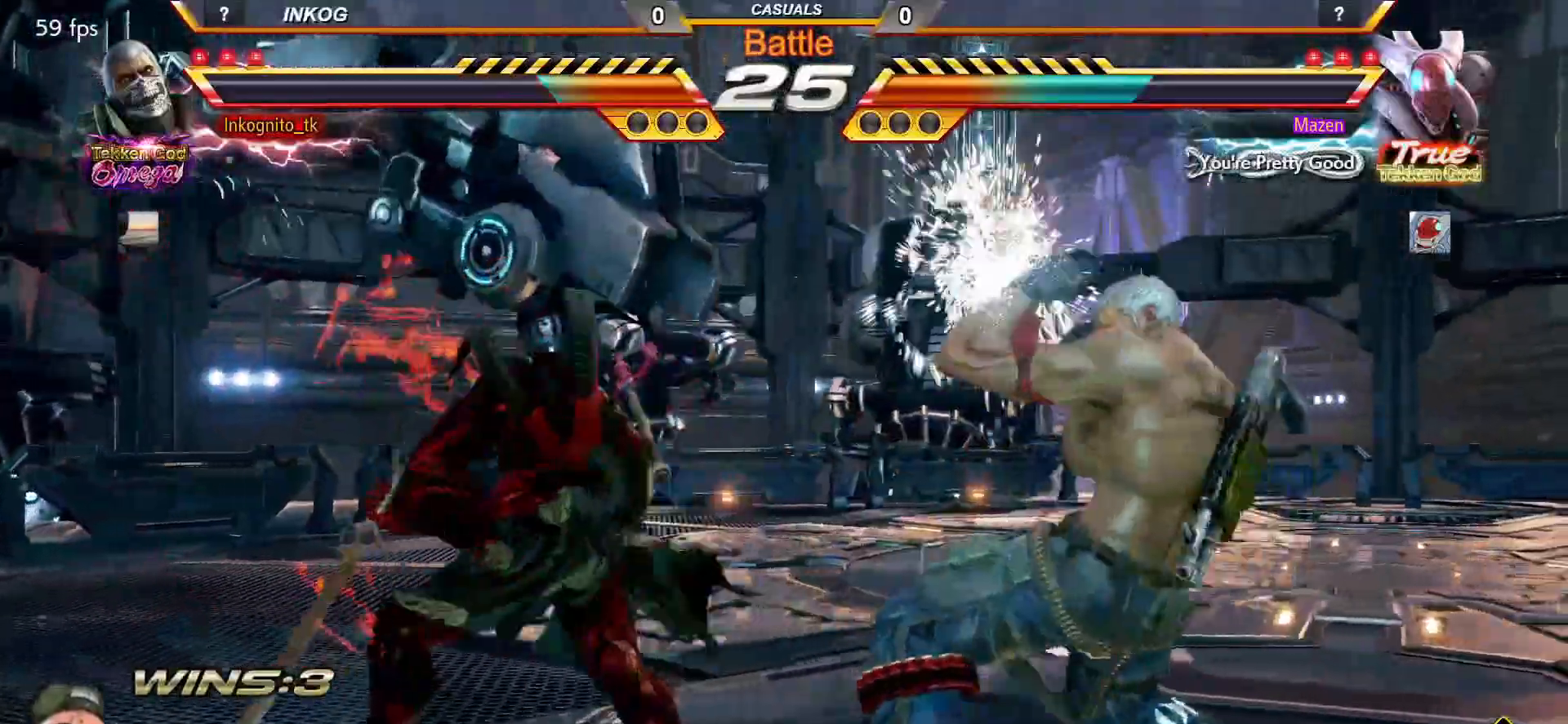
{"buttons": [], "left_stick": "right", "events": [[67, "left_stick", "center"], [267, "left_stick", "right"], [350, "left_stick", "center"], [417, "left_stick", "right"]]}
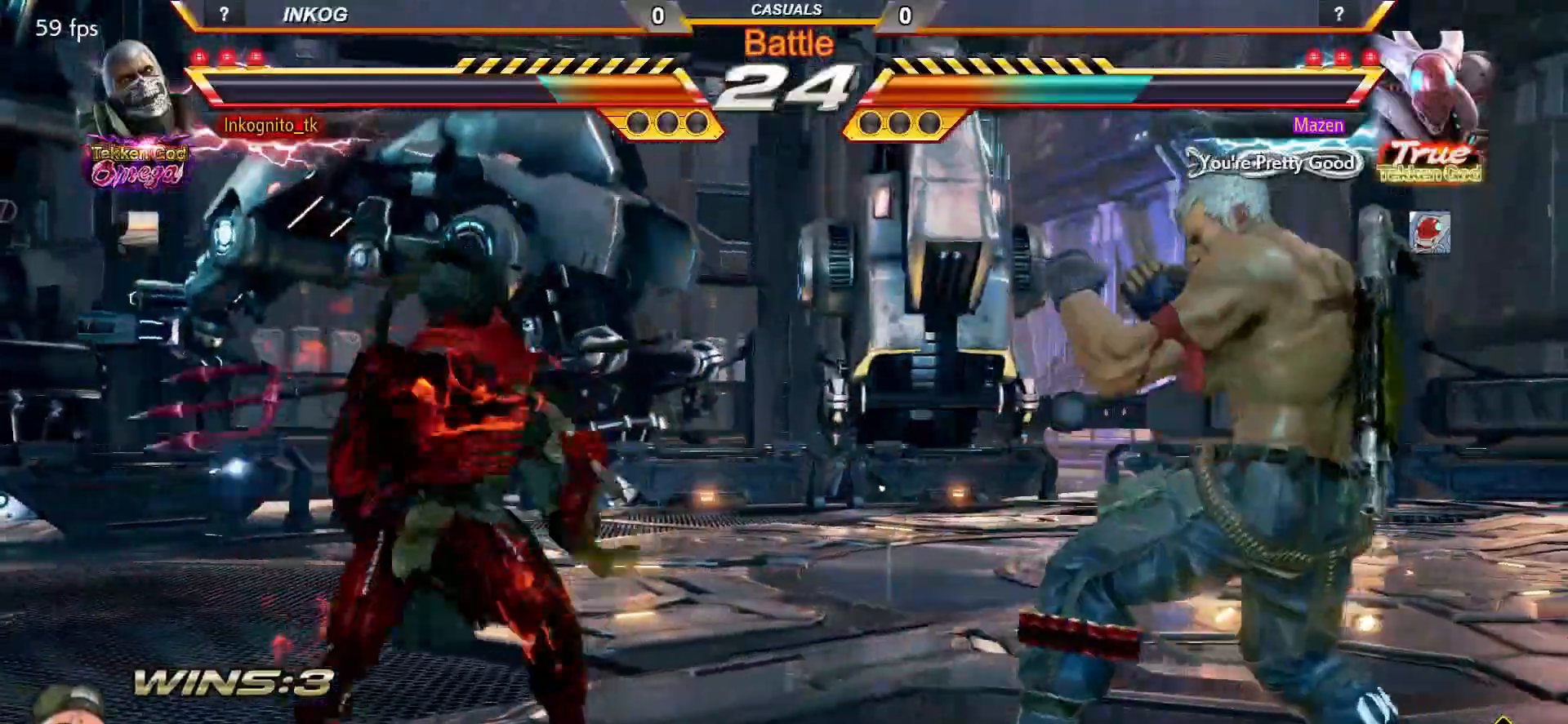
{"buttons": [], "left_stick": "down-right", "events": [[233, "left_stick", "center"], [300, "left_stick", "right"], [467, "left_stick", "down-right"]]}
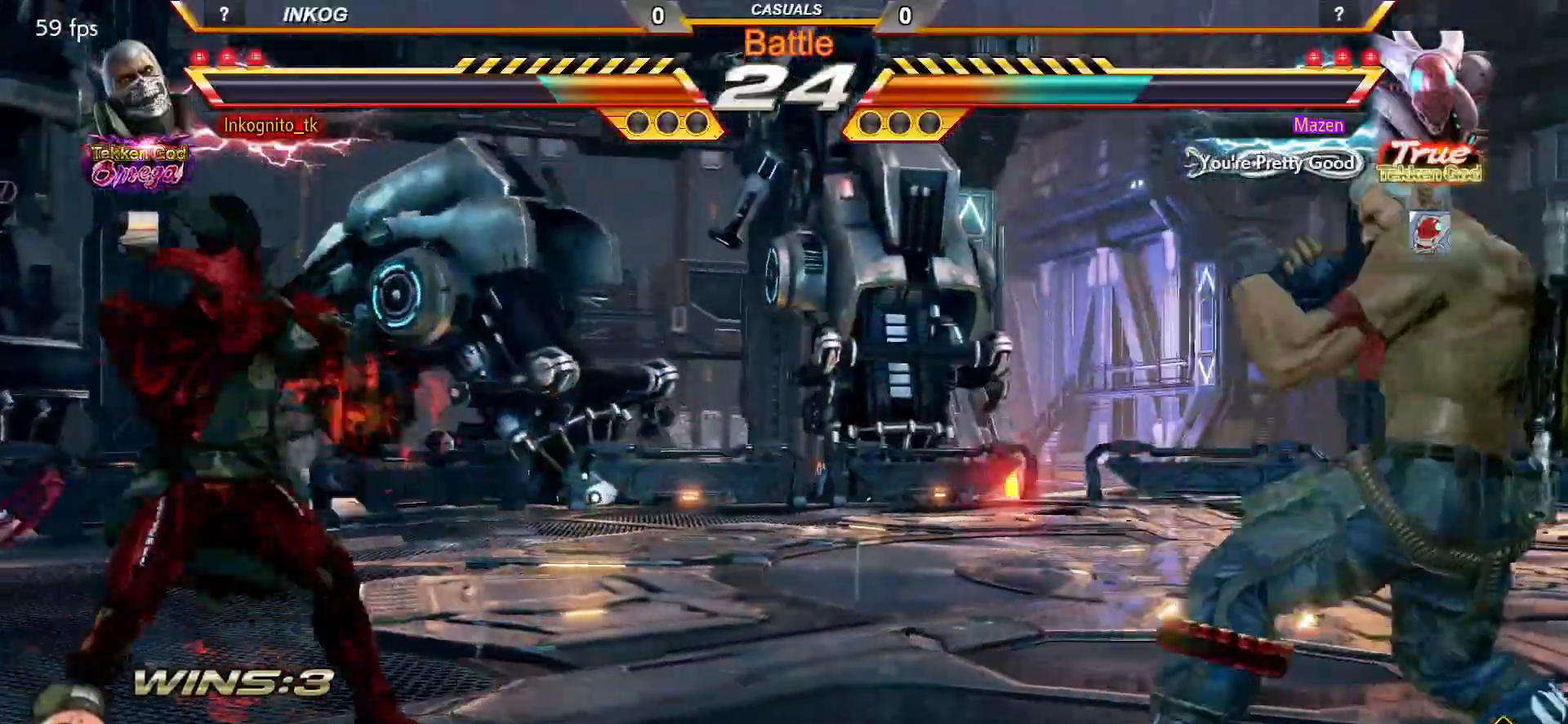
{"buttons": [], "left_stick": "right", "events": [[117, "left_stick", "center"], [167, "left_stick", "right"], [317, "left_stick", "down"], [367, "left_stick", "center"], [467, "left_stick", "right"]]}
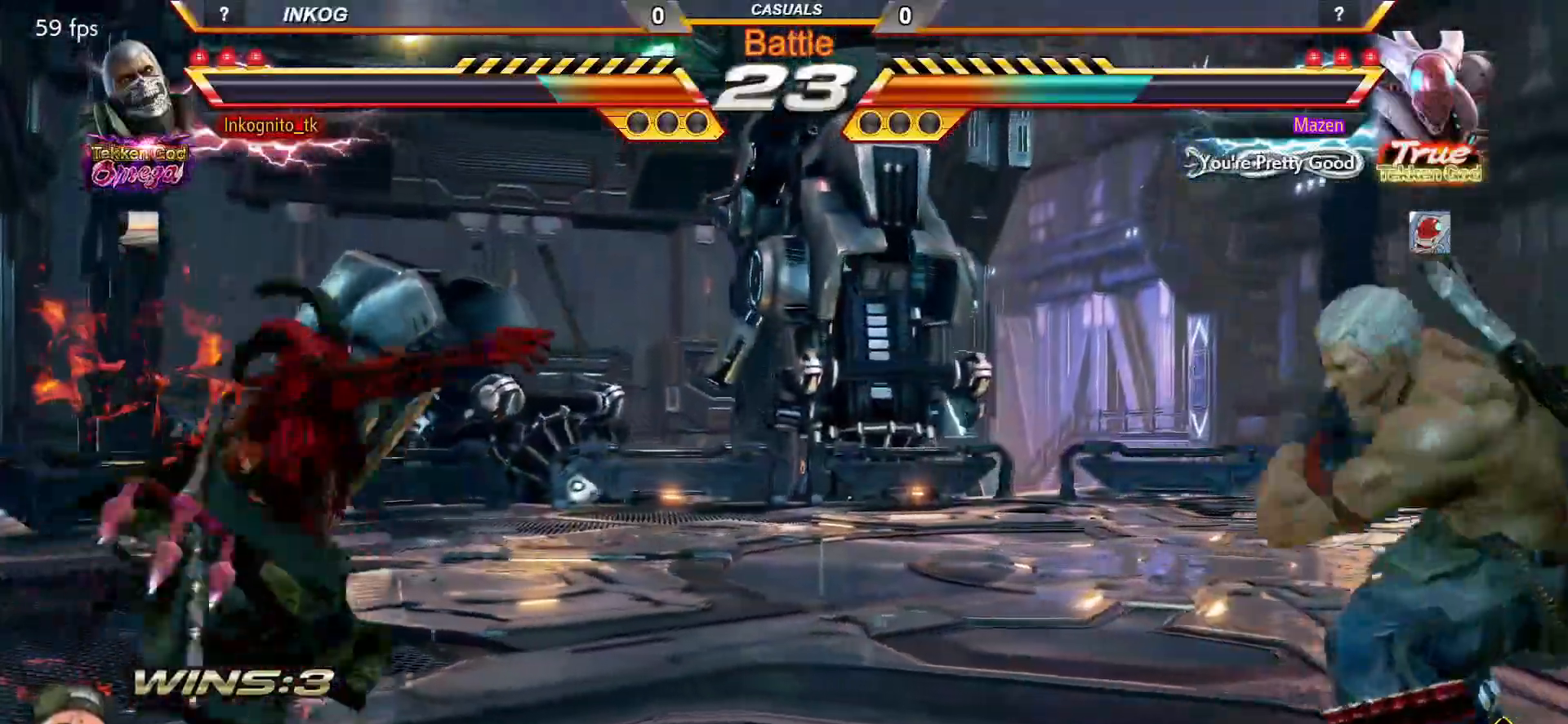
{"buttons": ["SQUARE"], "left_stick": "center", "events": [[33, "left_stick", "center"], [100, "CIRCLE", "down"], [100, "CROSS", "down"], [100, "SQUARE", "down"], [167, "left_stick", "right"], [267, "left_stick", "left"], [317, "left_stick", "center"], [333, "SQUARE", "up"], [367, "left_stick", "left"], [400, "CROSS", "up"], [417, "CIRCLE", "up"], [417, "left_stick", "center"], [500, "SQUARE", "down"]]}
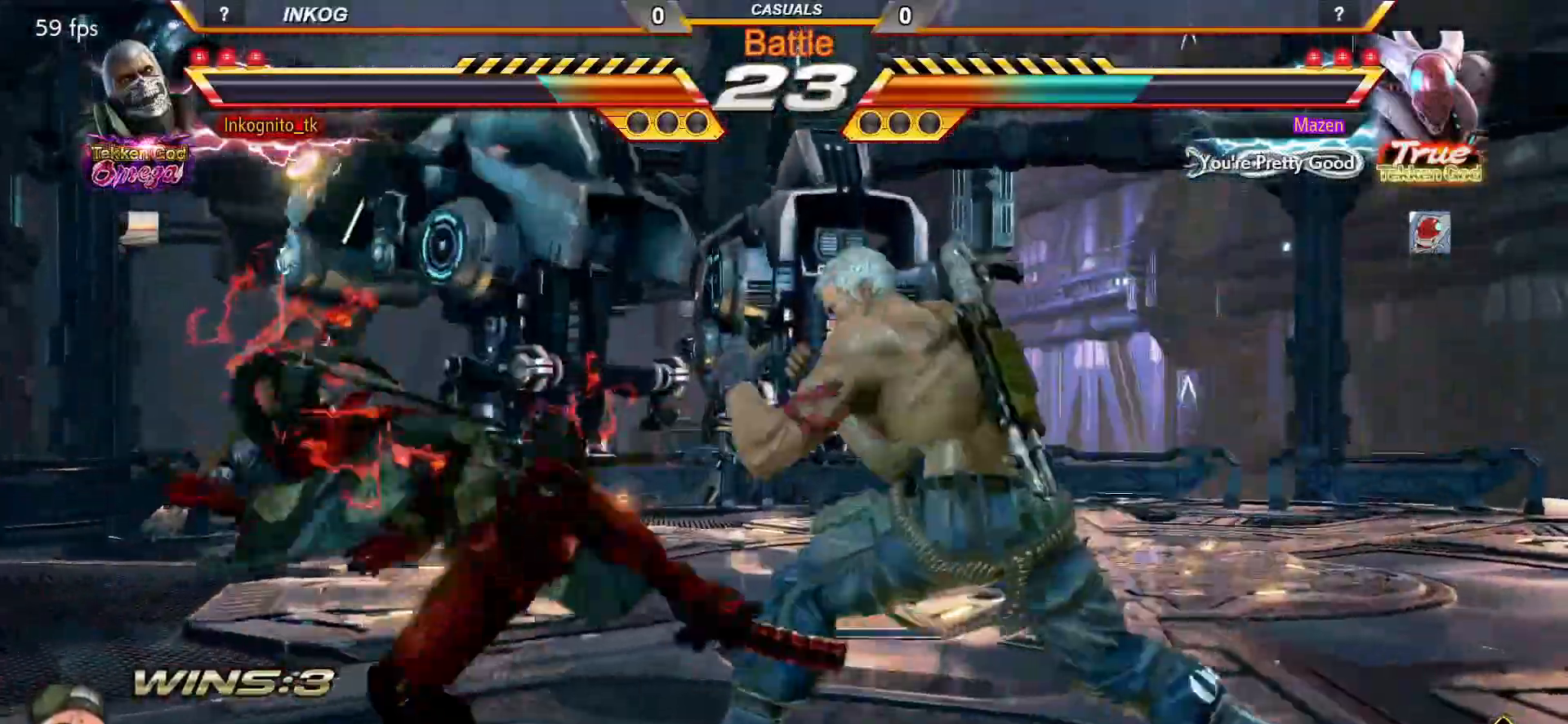
{"buttons": [], "left_stick": "center", "events": [[67, "CIRCLE", "down"], [117, "CIRCLE", "up"], [317, "SQUARE", "up"]]}
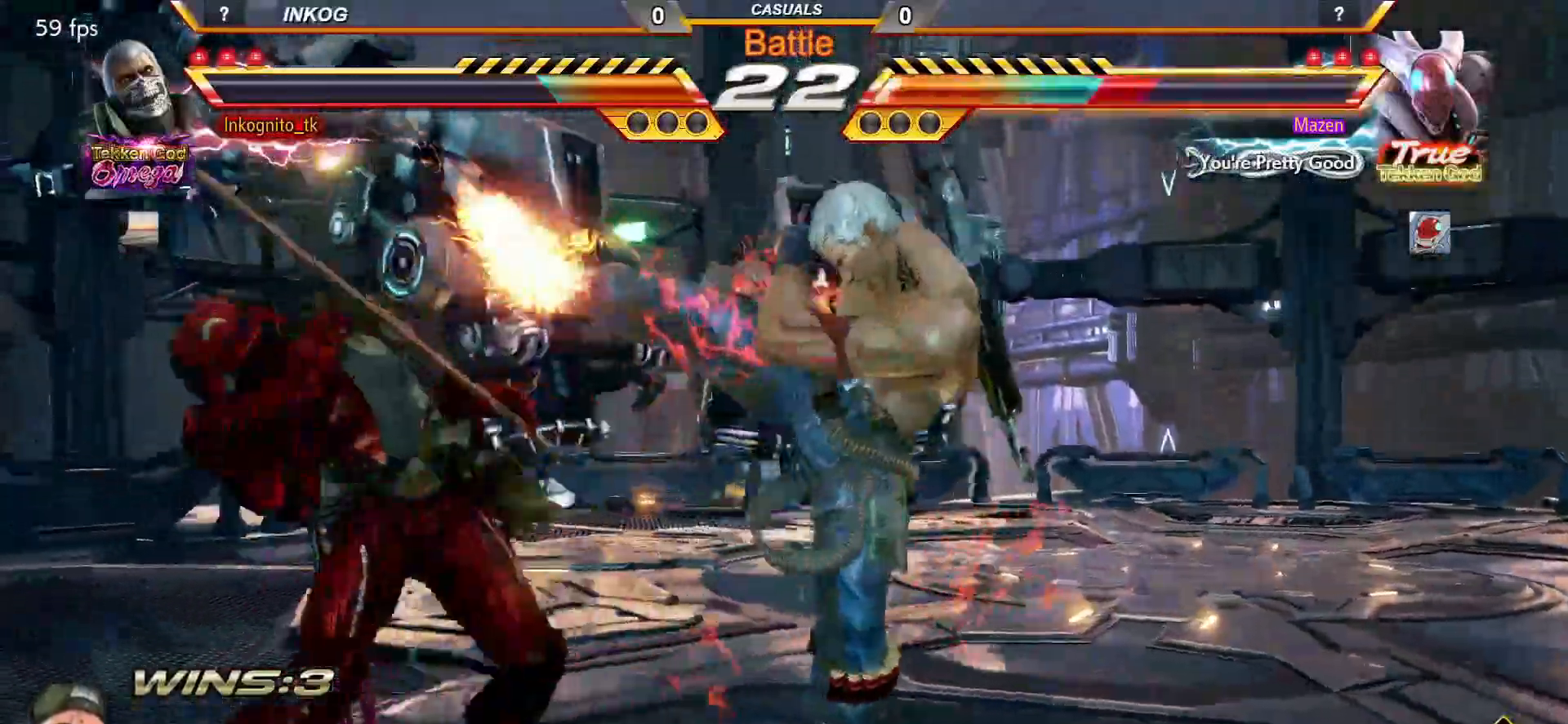
{"buttons": ["SQUARE"], "left_stick": "center", "events": [[200, "left_stick", "right"], [217, "TRIANGLE", "down"], [283, "TRIANGLE", "up"], [283, "left_stick", "center"], [467, "SQUARE", "down"]]}
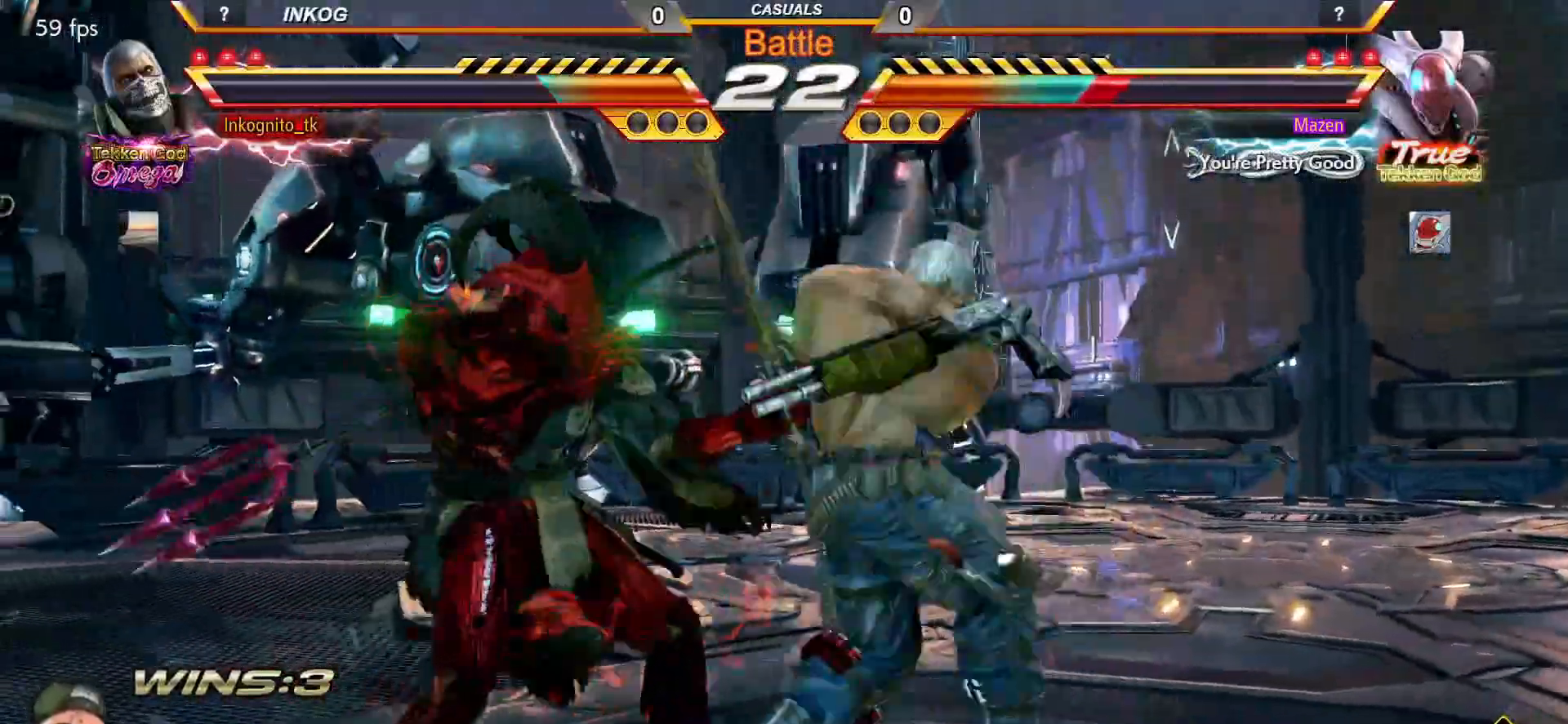
{"buttons": [], "left_stick": "center", "events": [[67, "SQUARE", "up"], [217, "left_stick", "down"], [317, "left_stick", "center"]]}
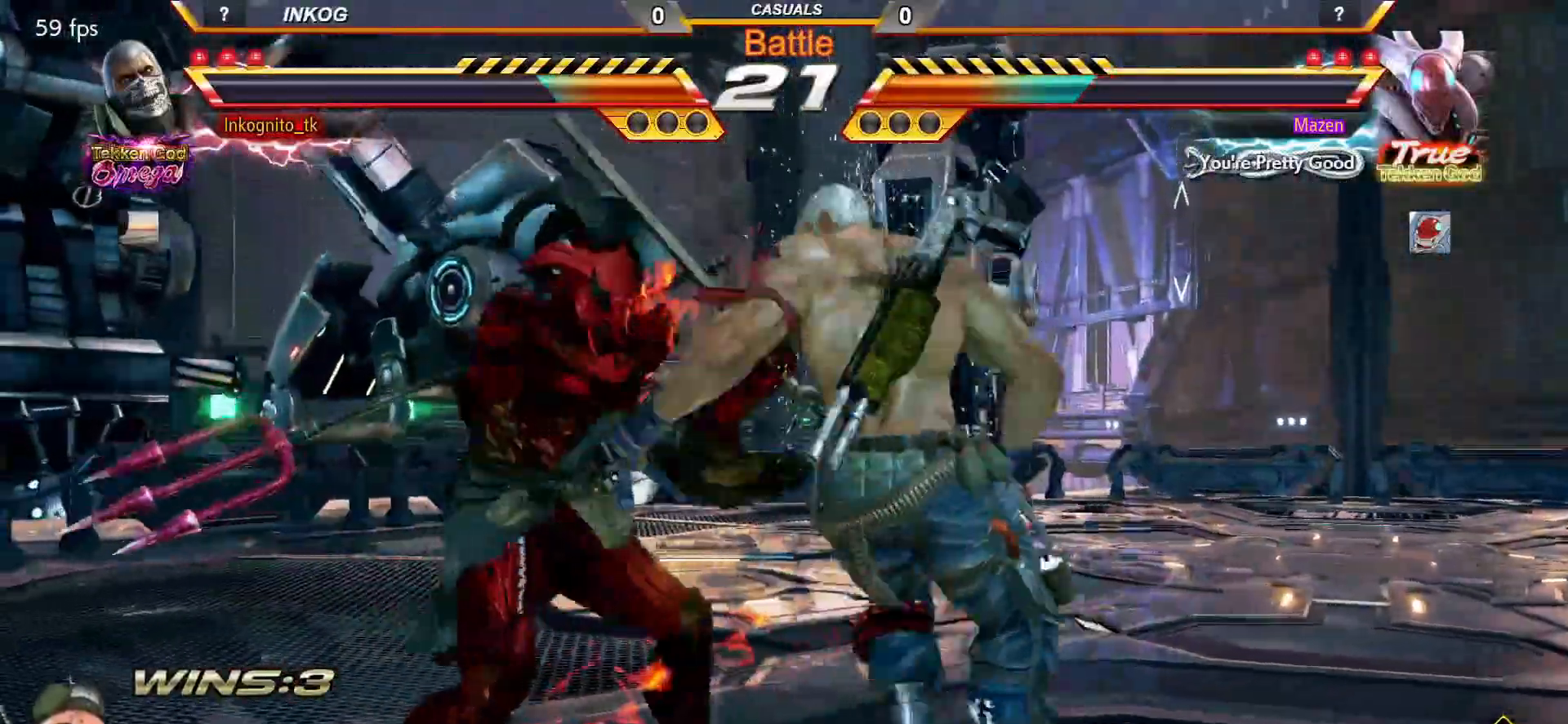
{"buttons": [], "left_stick": "center", "events": [[33, "left_stick", "left"], [50, "CROSS", "down"], [150, "left_stick", "center"], [183, "CROSS", "up"]]}
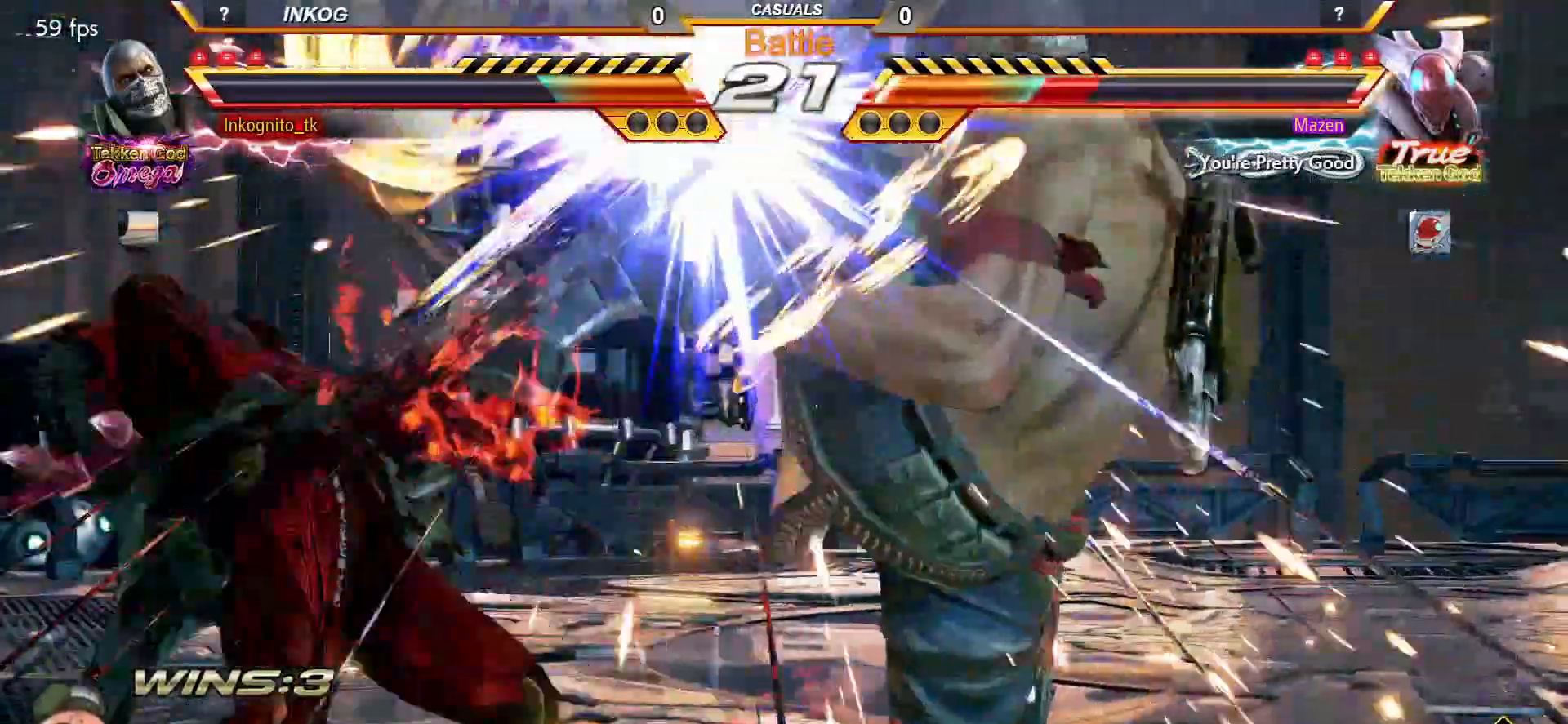
{"buttons": [], "left_stick": "center", "events": [[317, "left_stick", "up"], [400, "left_stick", "center"]]}
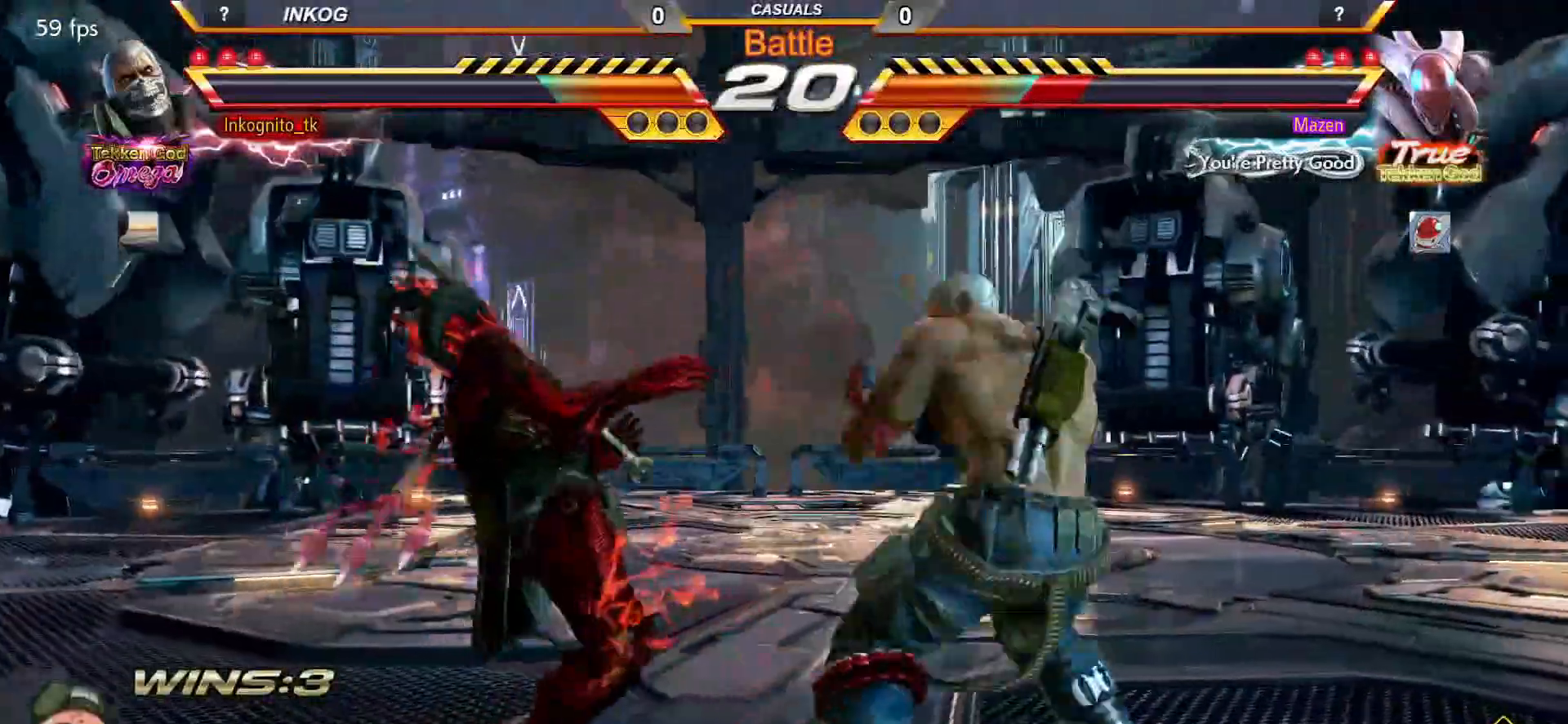
{"buttons": ["SQUARE"], "left_stick": "center", "events": [[117, "left_stick", "down-right"], [133, "TRIANGLE", "down"], [217, "TRIANGLE", "up"], [283, "SQUARE", "down"], [283, "left_stick", "center"]]}
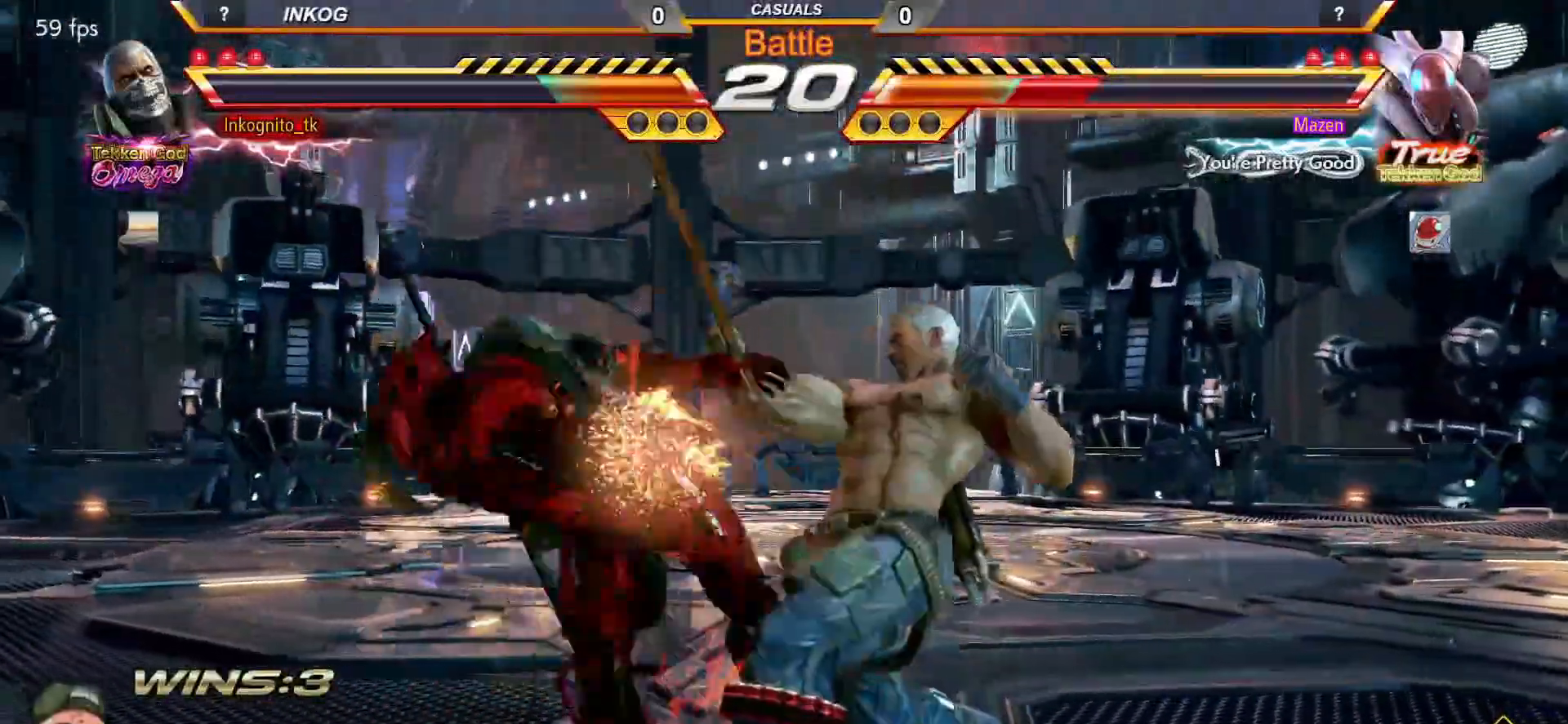
{"buttons": [], "left_stick": "center", "events": [[100, "SQUARE", "up"], [233, "CIRCLE", "down"], [317, "CIRCLE", "up"], [383, "CROSS", "down"], [467, "CROSS", "up"]]}
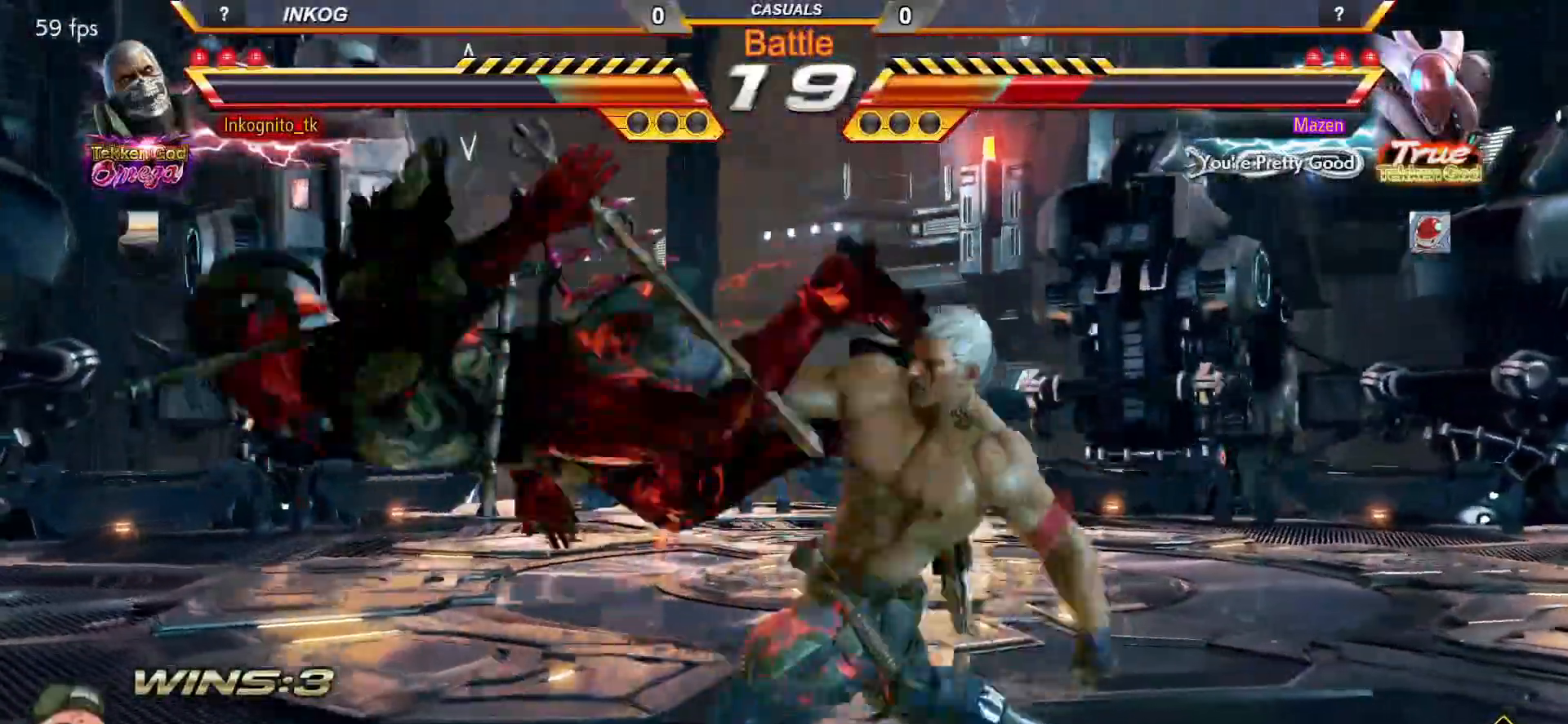
{"buttons": [], "left_stick": "center", "events": [[283, "CIRCLE", "down"], [350, "CIRCLE", "up"]]}
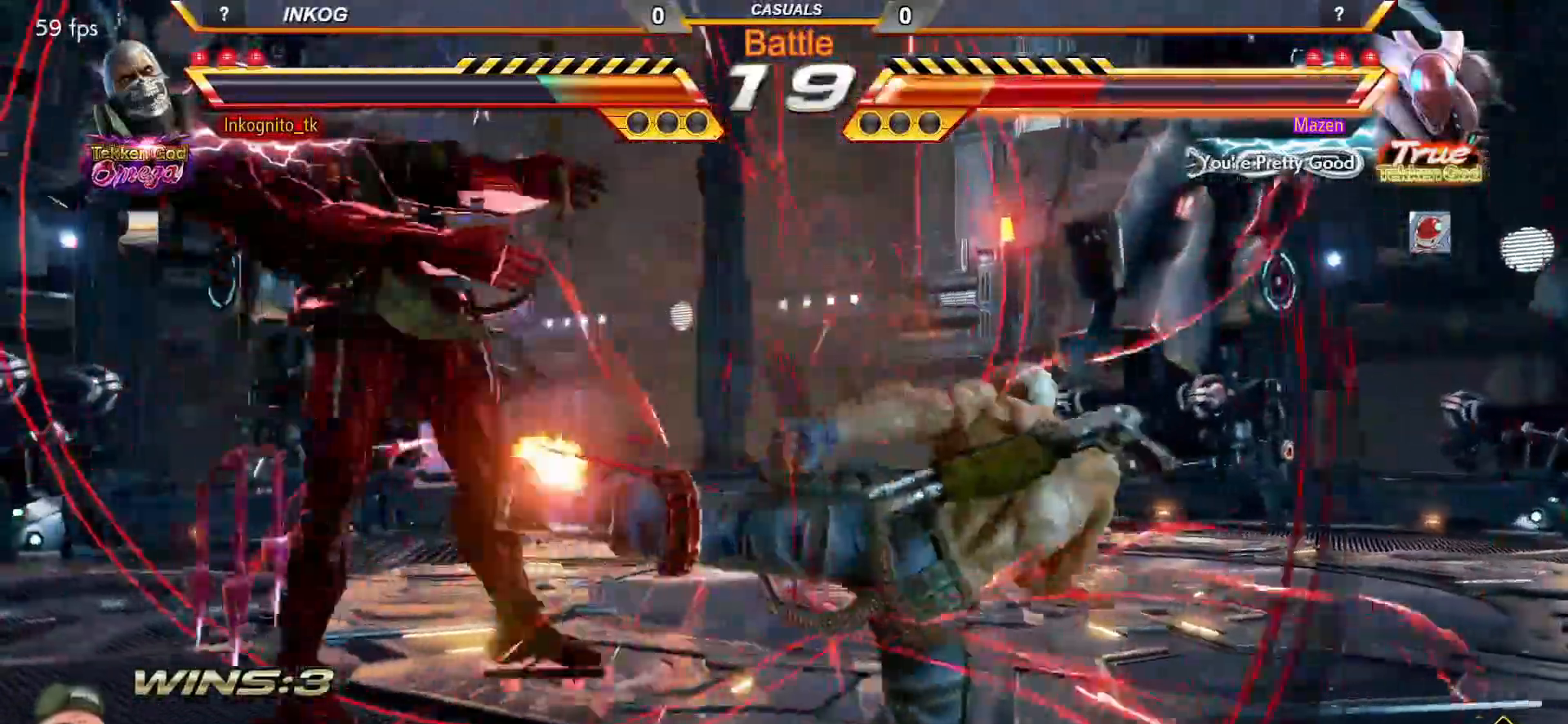
{"buttons": ["CROSS"], "left_stick": "center", "events": [[233, "CROSS", "down"]]}
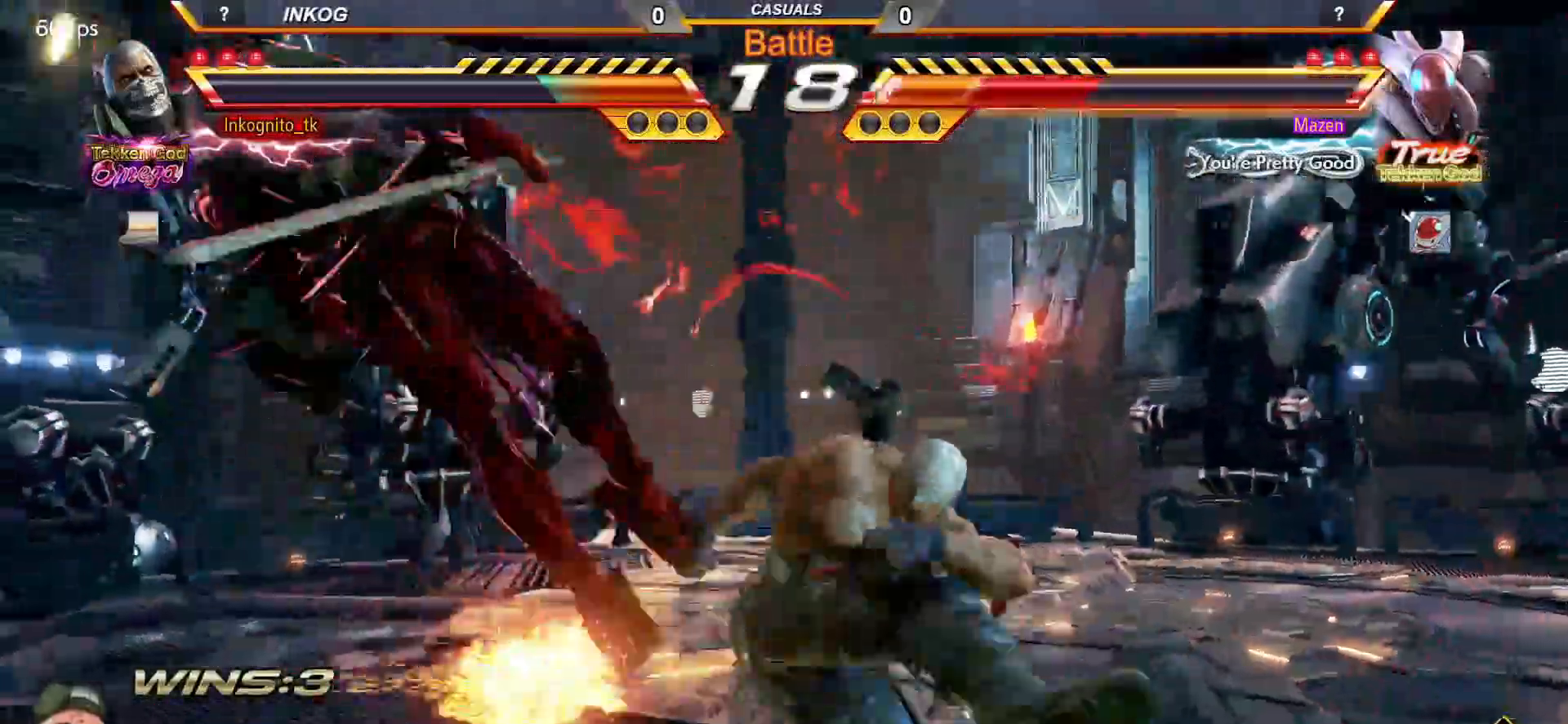
{"buttons": ["CROSS", "CIRCLE"], "left_stick": "right", "events": [[333, "left_stick", "left"], [383, "left_stick", "center"], [450, "left_stick", "right"], [483, "CIRCLE", "down"]]}
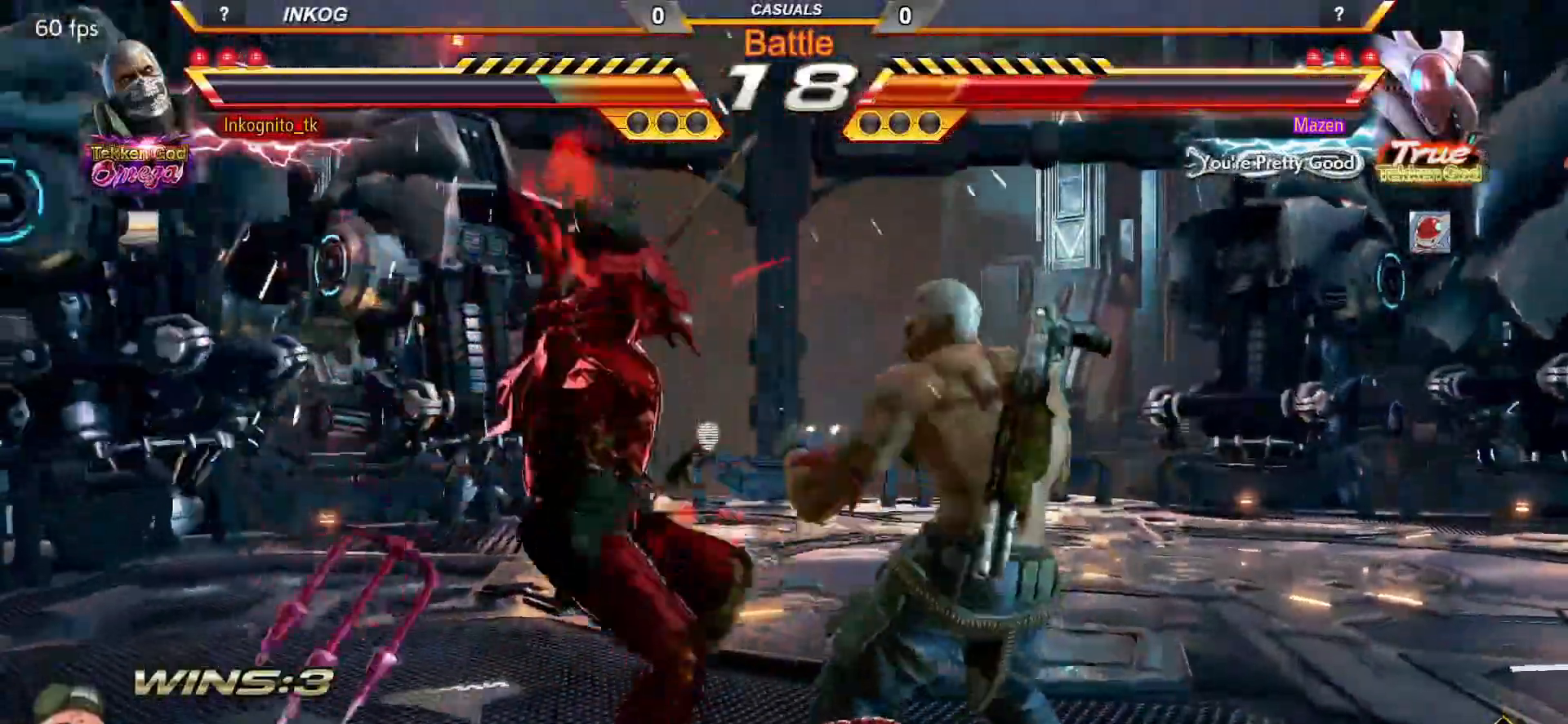
{"buttons": [], "left_stick": "center", "events": [[67, "CIRCLE", "up"], [67, "left_stick", "left"], [83, "CROSS", "up"], [167, "left_stick", "center"]]}
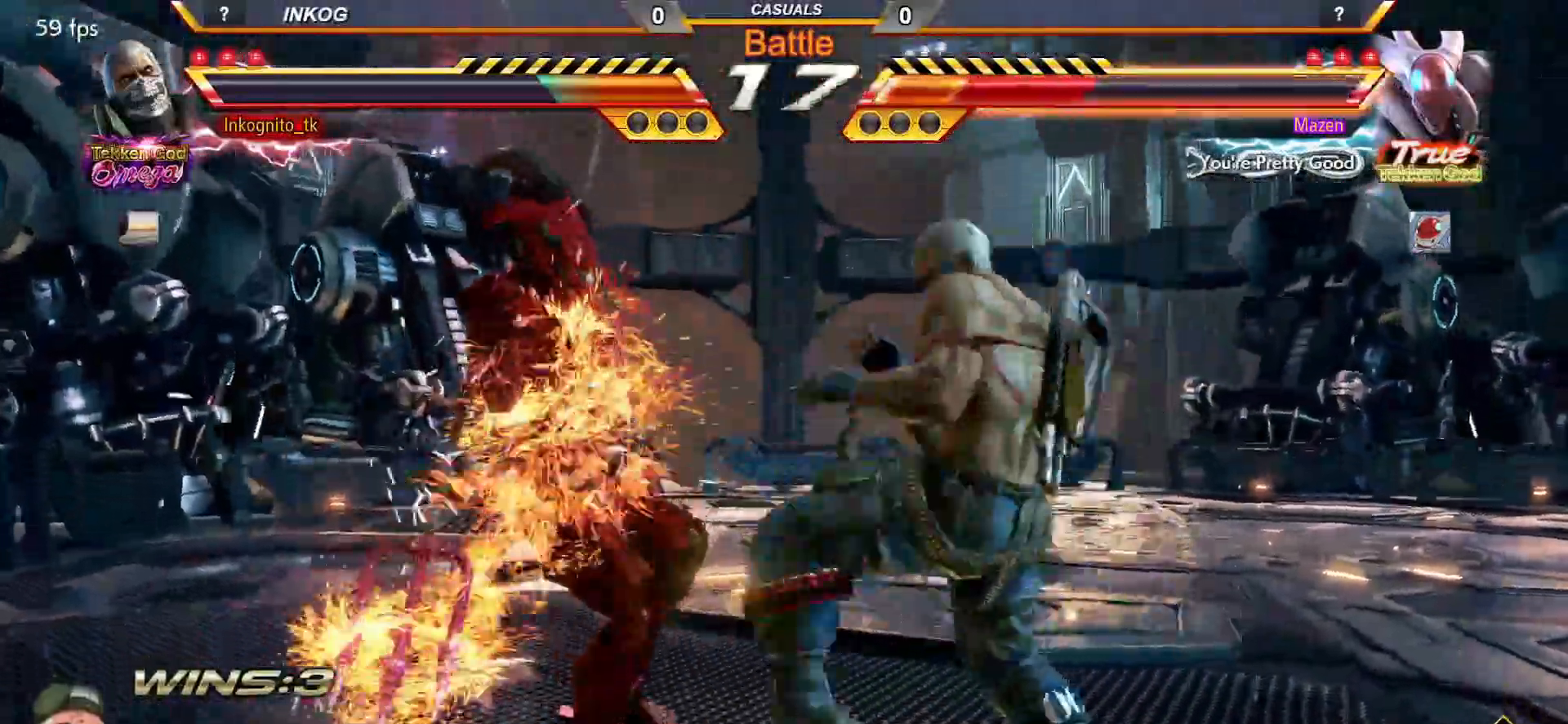
{"buttons": [], "left_stick": "center", "events": [[100, "CROSS", "down"], [200, "CROSS", "up"], [417, "CIRCLE", "down"], [483, "CIRCLE", "up"]]}
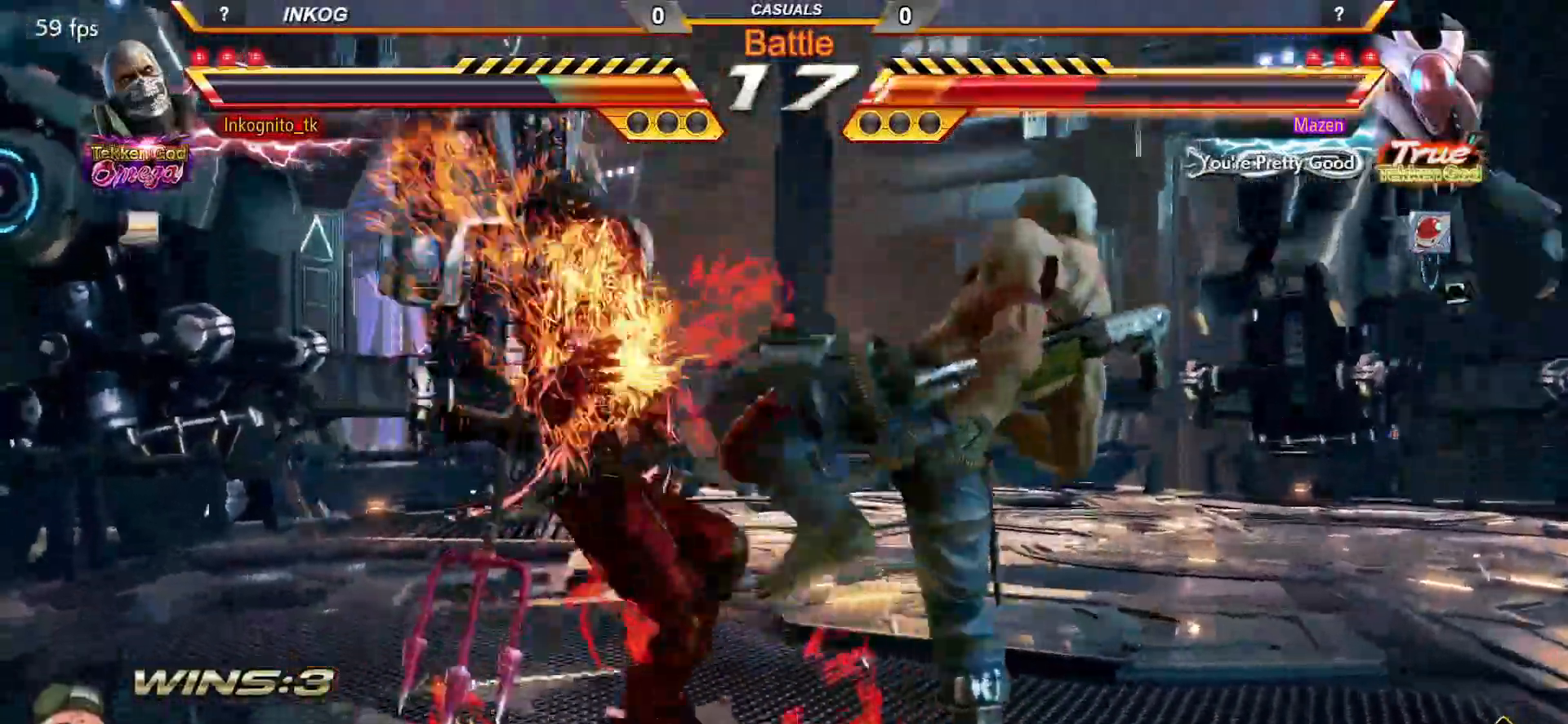
{"buttons": [], "left_stick": "center", "events": []}
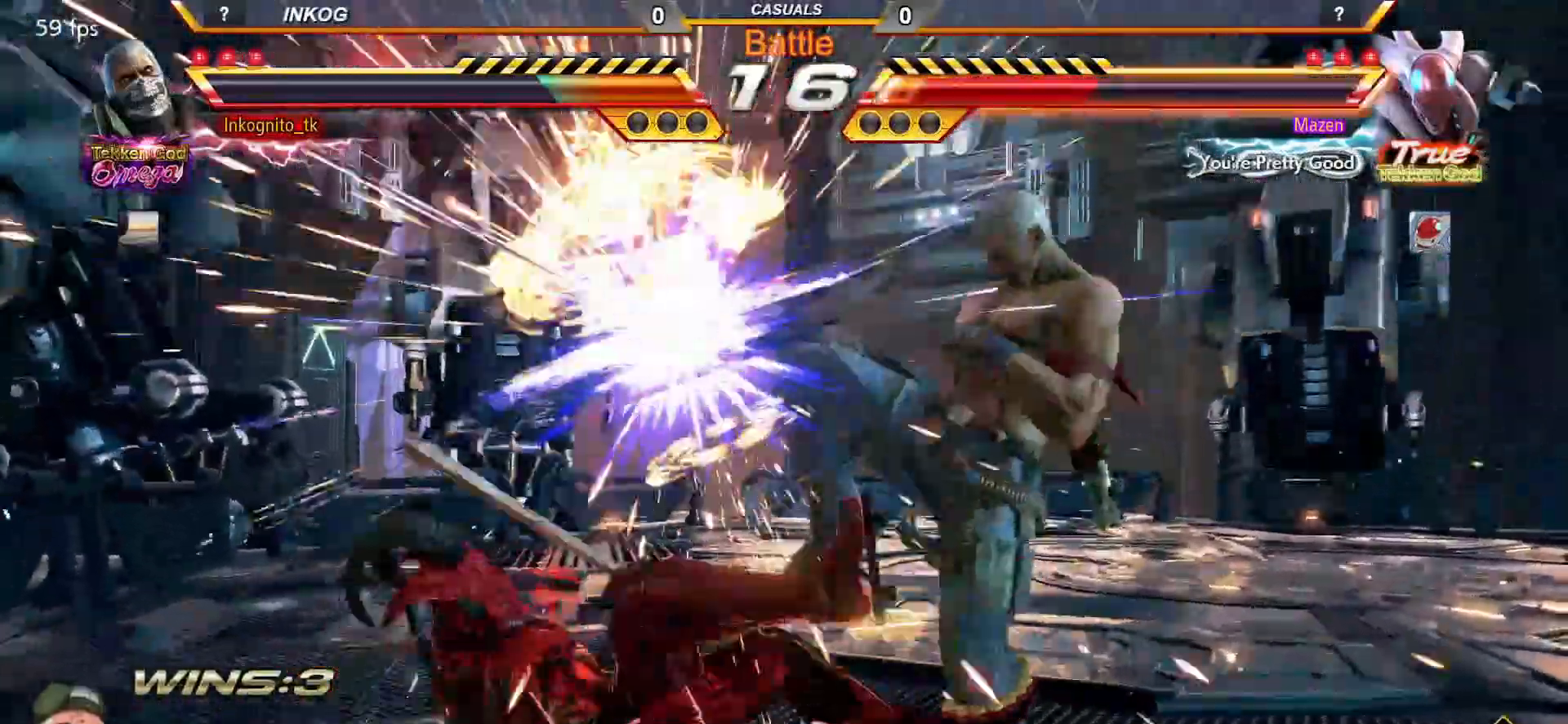
{"buttons": ["R1"], "left_stick": "center", "events": [[267, "left_stick", "down"], [317, "R2", "down"], [367, "R2", "up"], [383, "left_stick", "center"], [500, "R1", "down"]]}
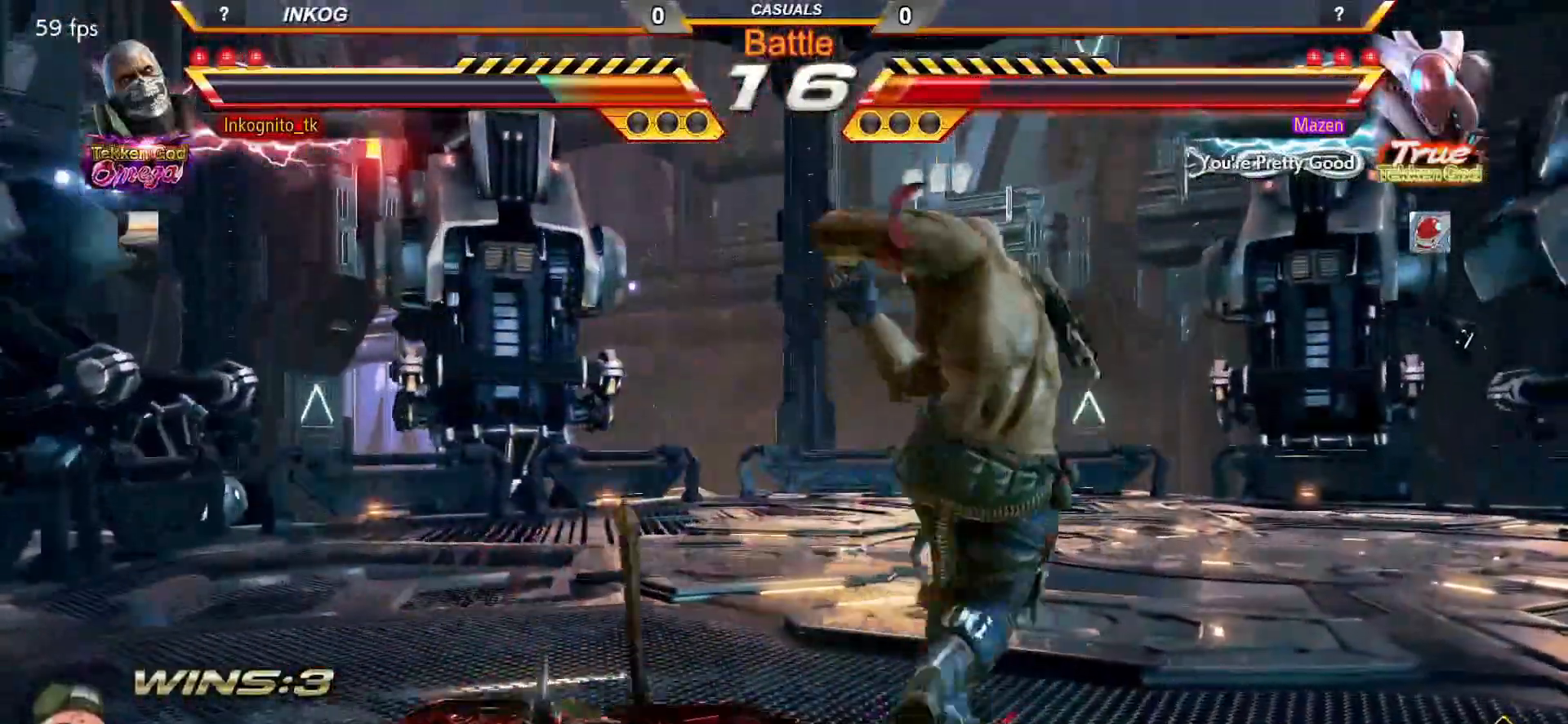
{"buttons": [], "left_stick": "center", "events": [[67, "R1", "up"]]}
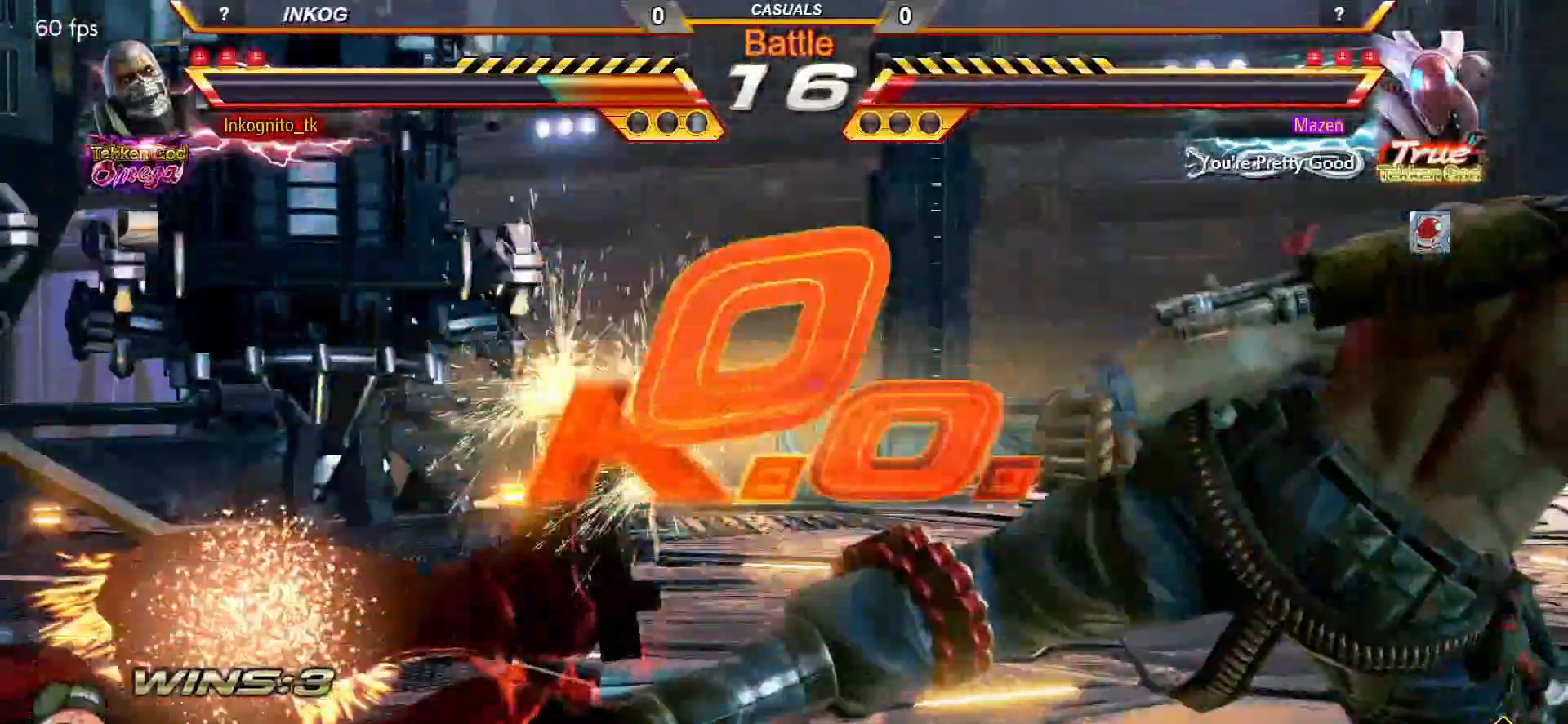
{"buttons": [], "left_stick": "center", "events": []}
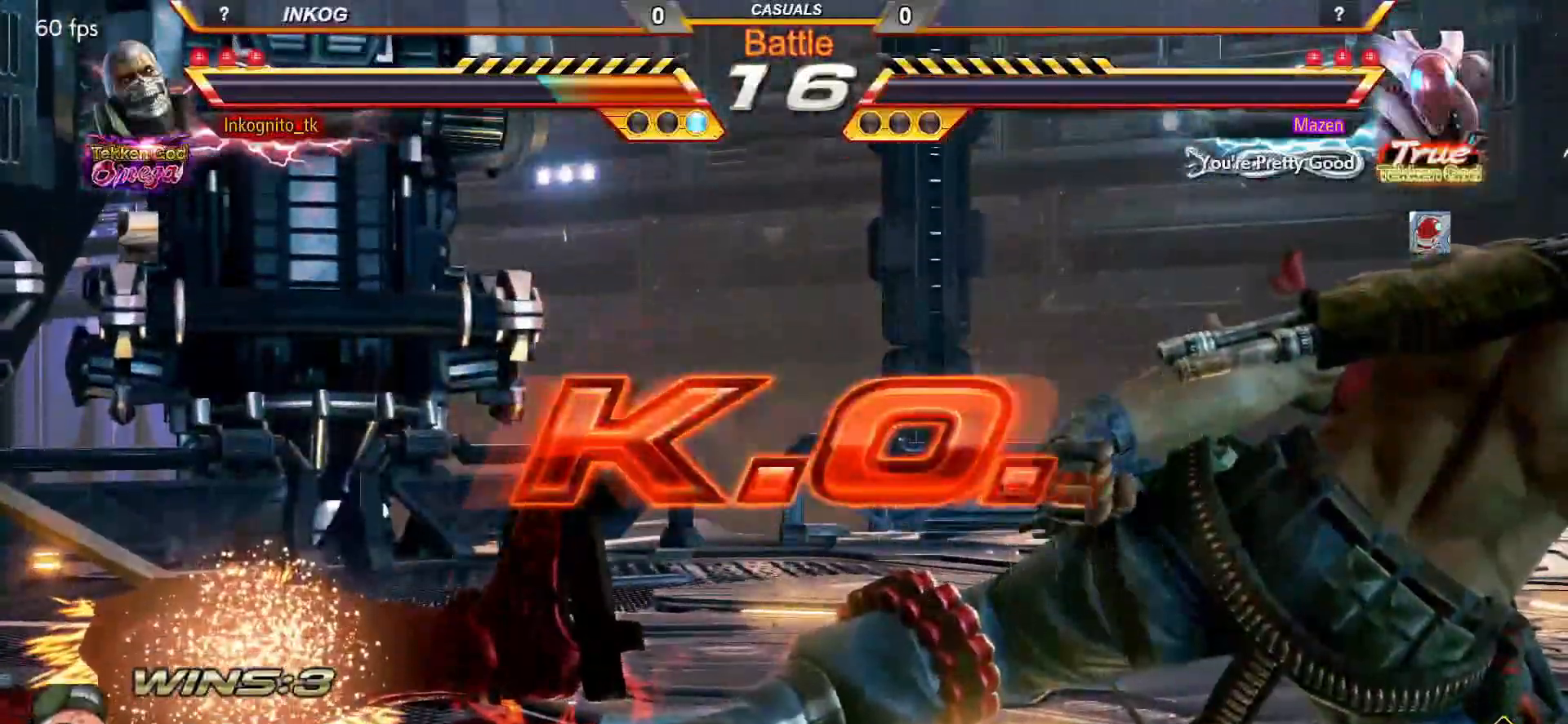
{"buttons": [], "left_stick": "center", "events": []}
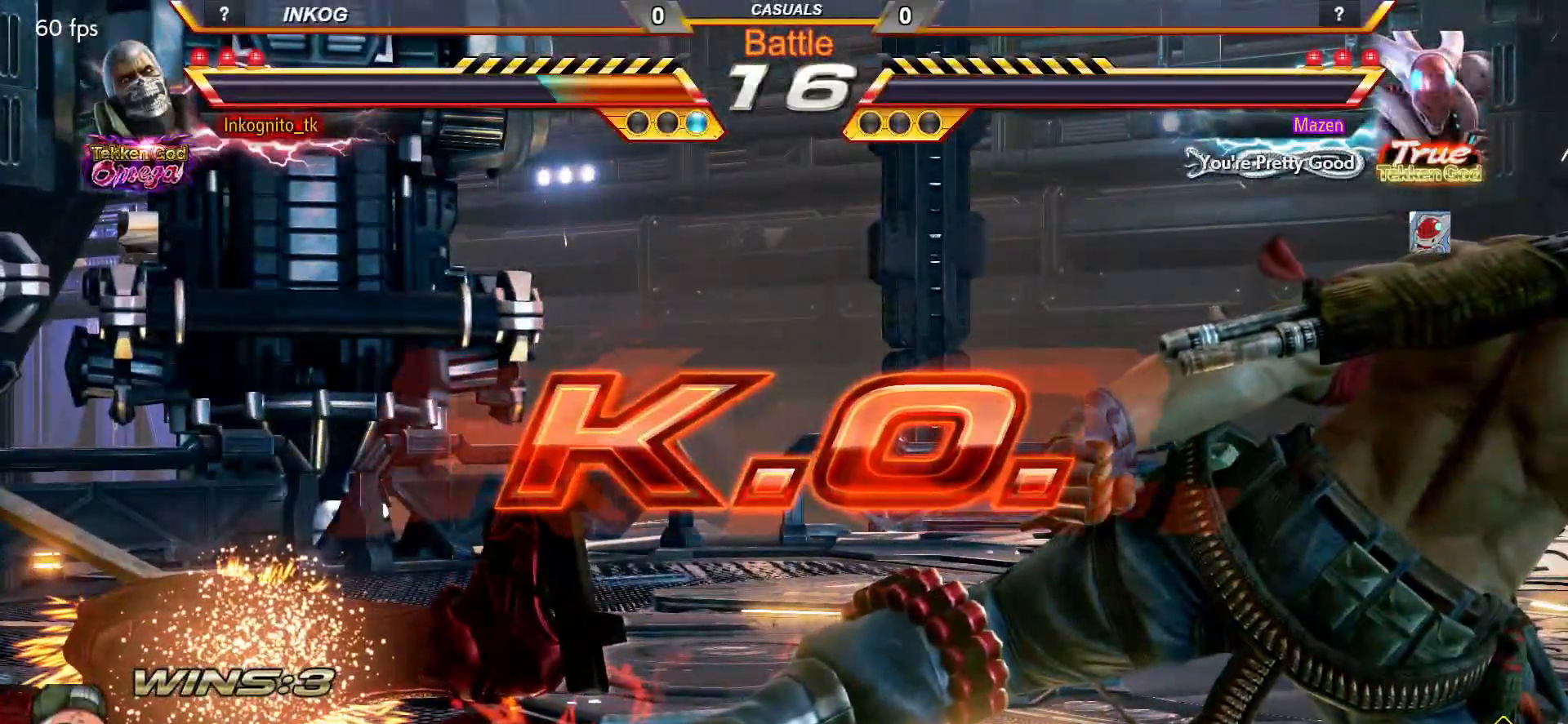
{"buttons": [], "left_stick": "center", "events": []}
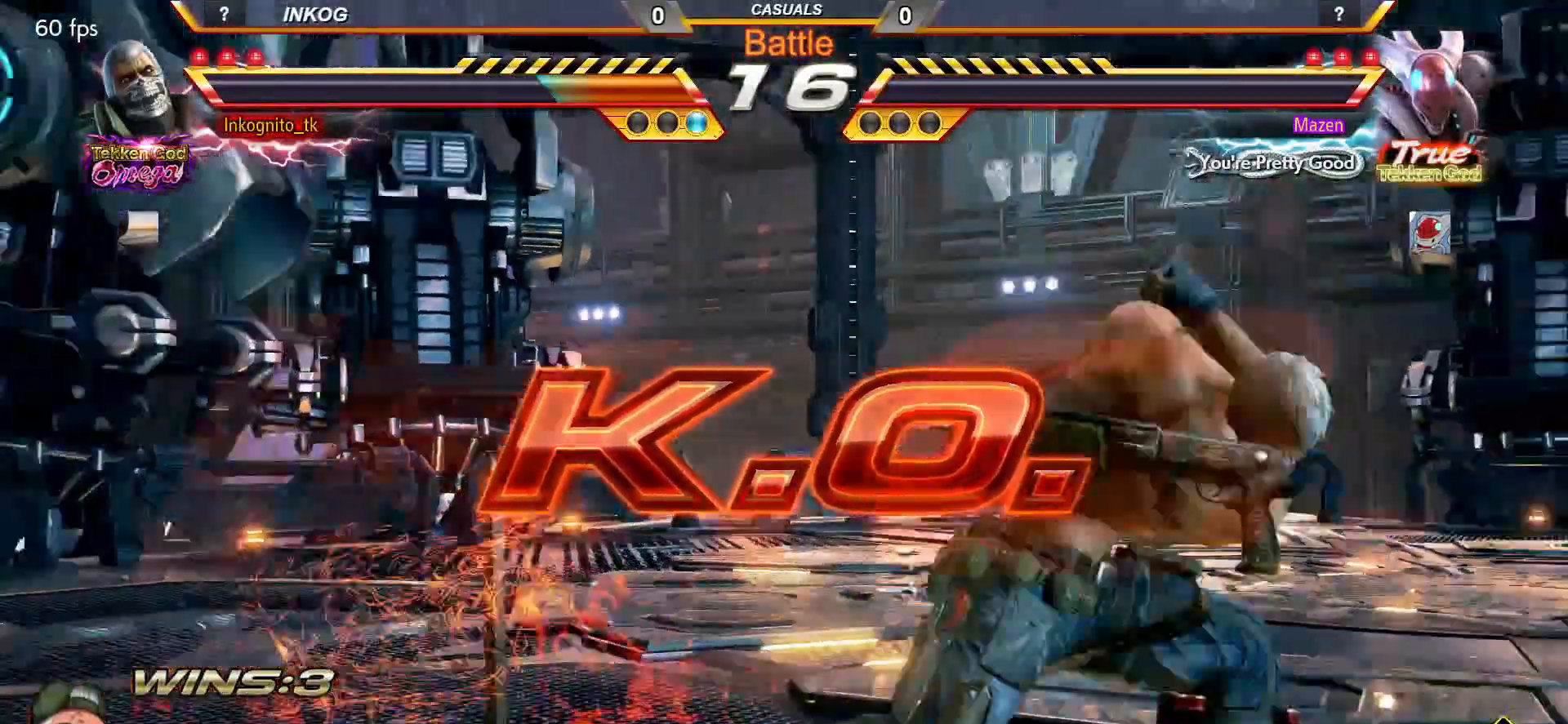
{"buttons": [], "left_stick": "center", "events": []}
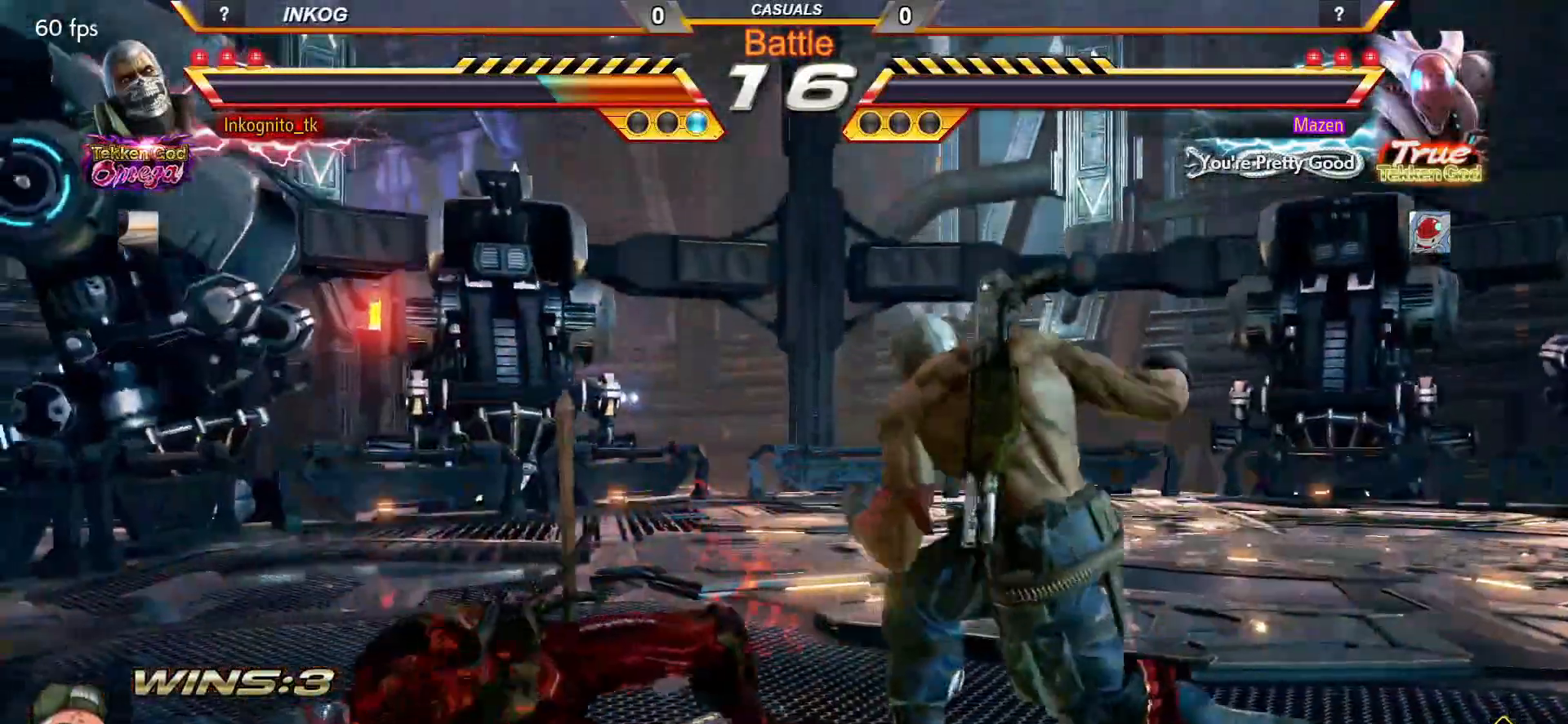
{"buttons": [], "left_stick": "center", "events": []}
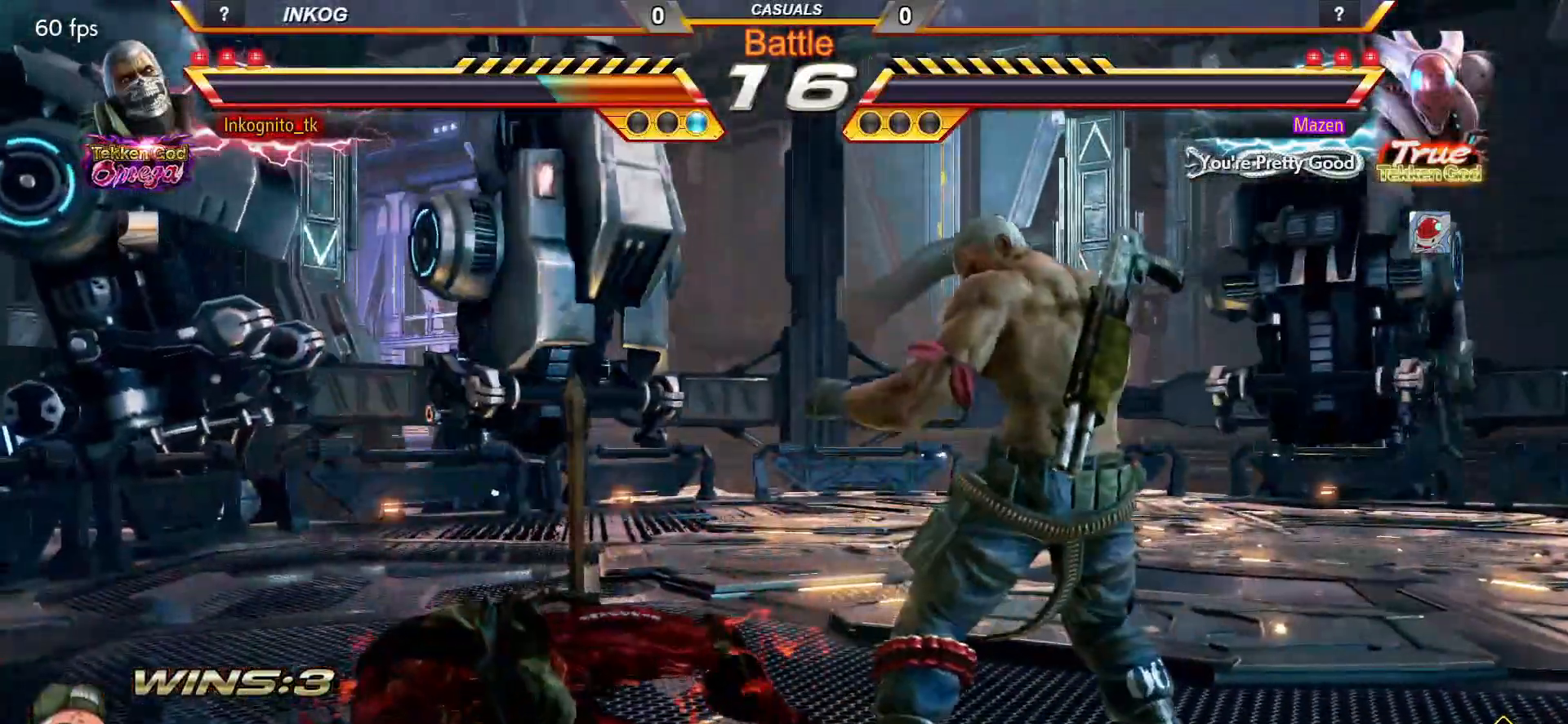
{"buttons": [], "left_stick": "center", "events": []}
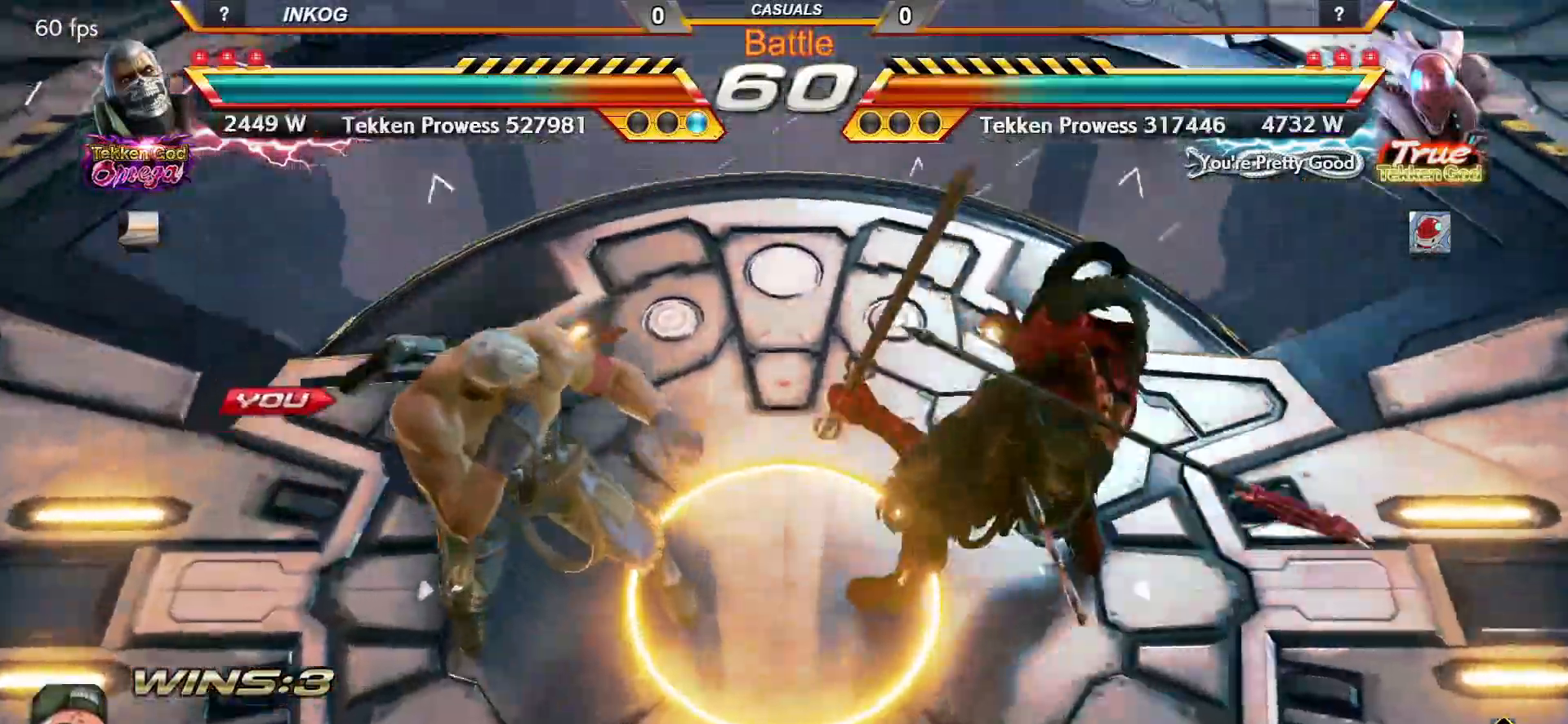
{"buttons": [], "left_stick": "center", "events": []}
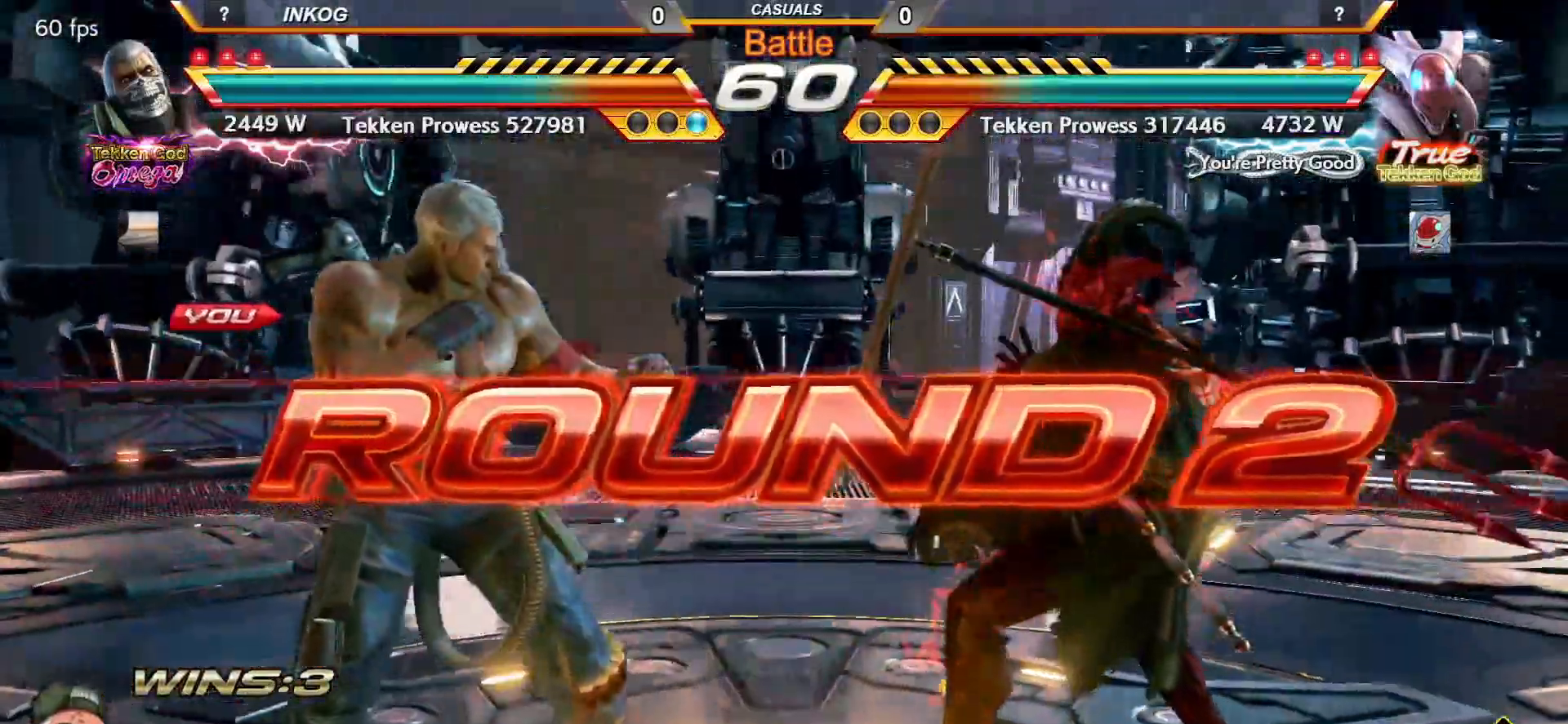
{"buttons": [], "left_stick": "center", "events": []}